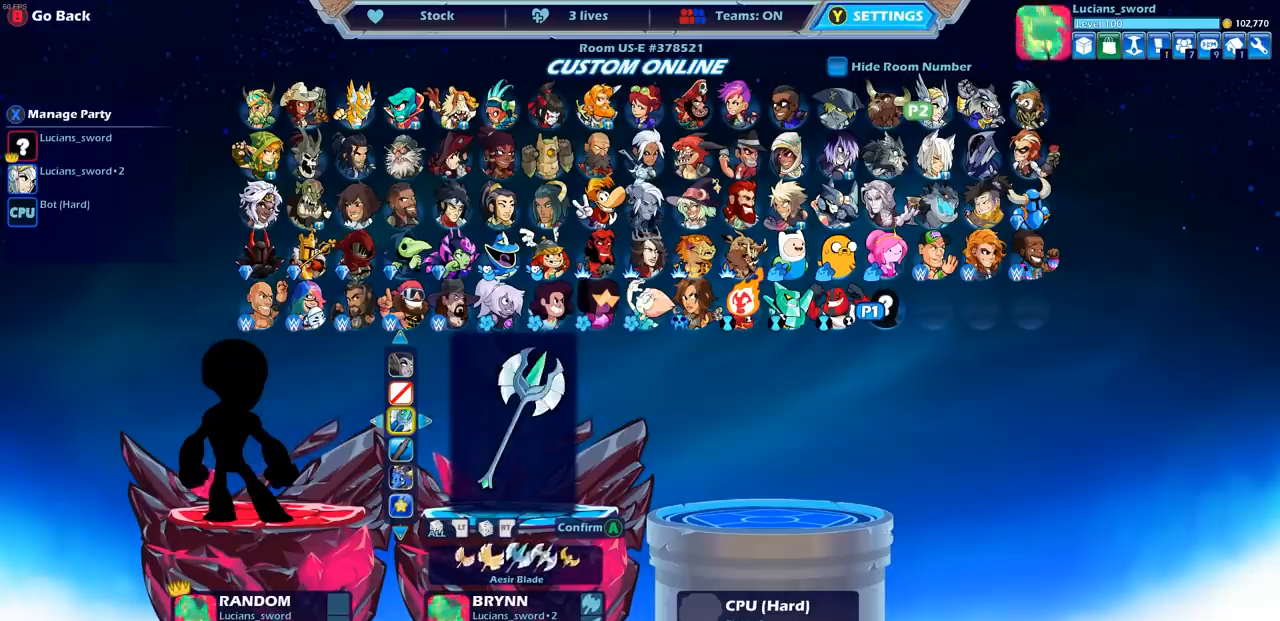
Gameplay with a controller (PlayStation layout); each line is a JSON object with the inputs held at the frame after it. "events" lists button and stick changes between this image and that frame as [ms after this image, input, new state], when the widget could be followed in between. Not read: R1.
{"buttons": [], "left_stick": "center", "right_stick": "center", "events": [[267, "CROSS", "down"], [383, "CROSS", "up"]]}
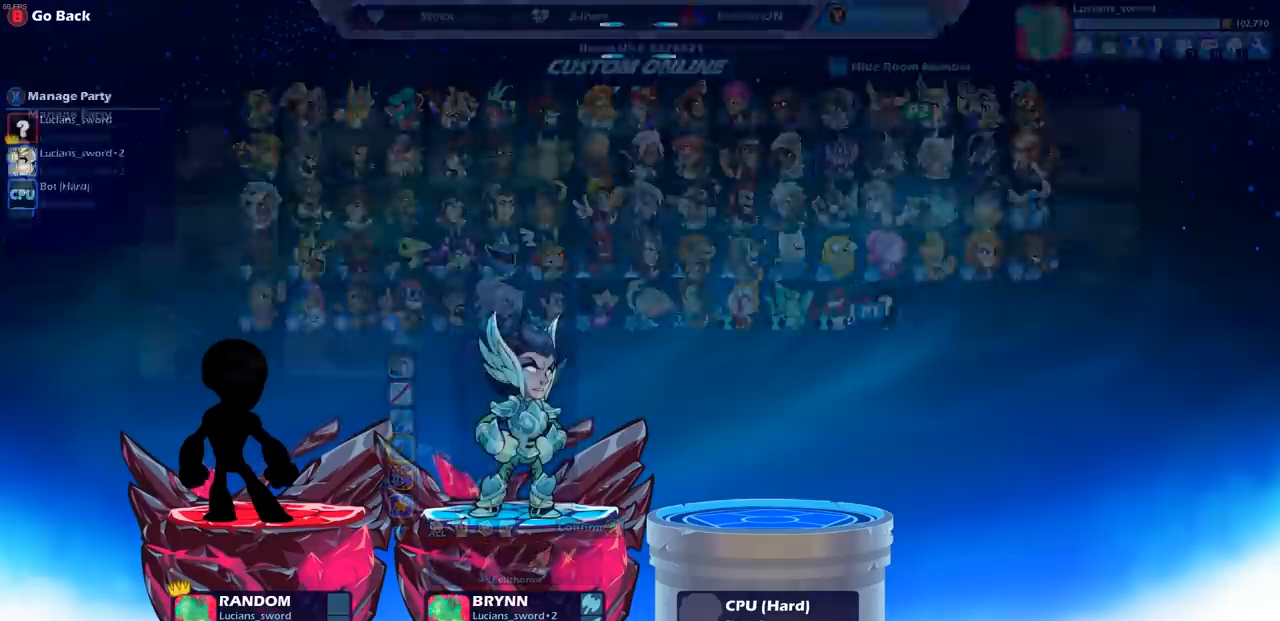
{"buttons": ["CROSS"], "left_stick": "center", "right_stick": "center", "events": [[400, "CROSS", "down"]]}
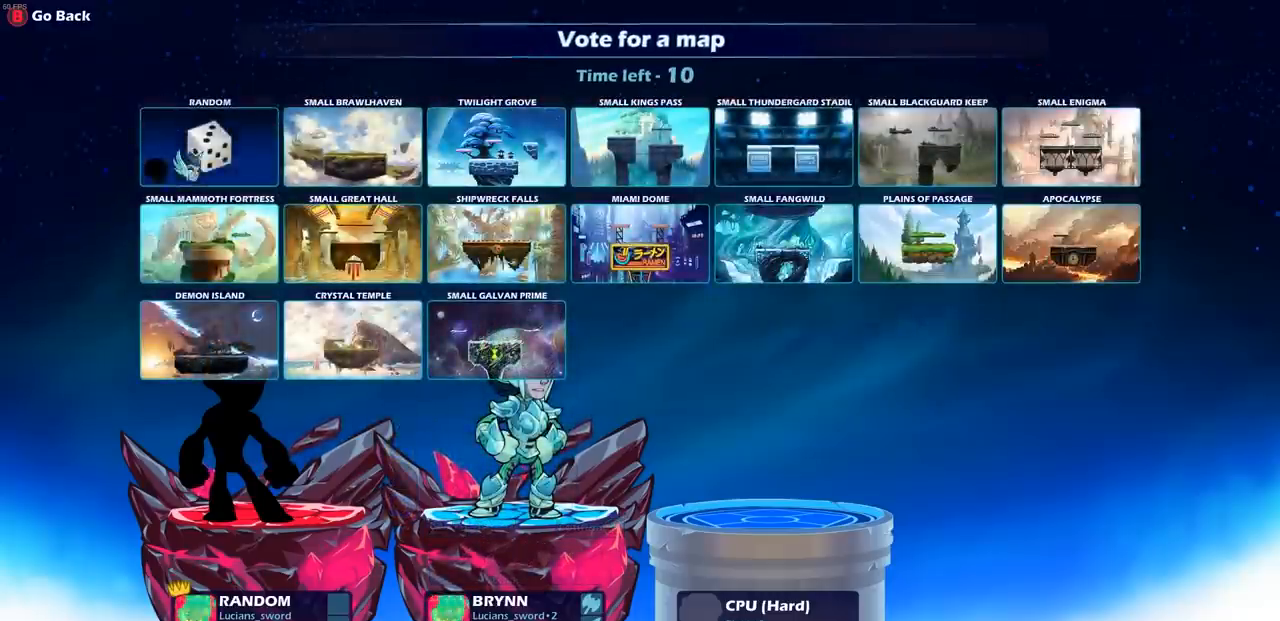
{"buttons": ["CROSS"], "left_stick": "center", "right_stick": "center", "events": [[17, "CROSS", "up"], [117, "CROSS", "down"], [217, "CROSS", "up"], [317, "CROSS", "down"], [383, "CROSS", "up"], [483, "CROSS", "down"]]}
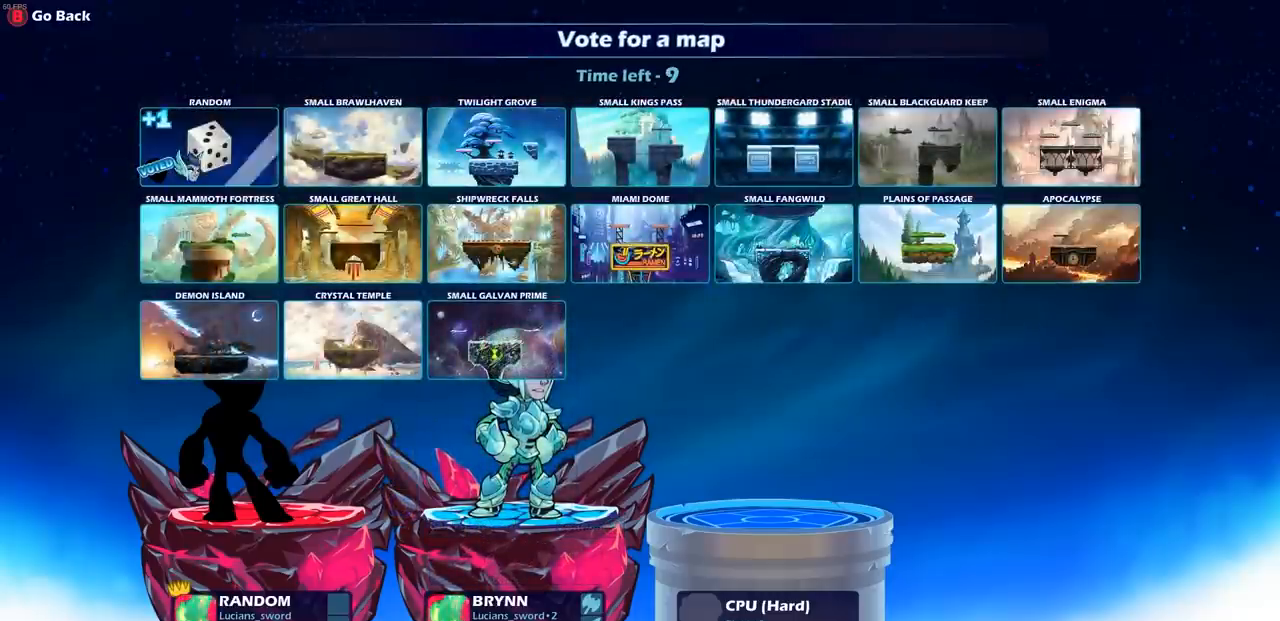
{"buttons": [], "left_stick": "center", "right_stick": "center", "events": [[83, "CROSS", "up"]]}